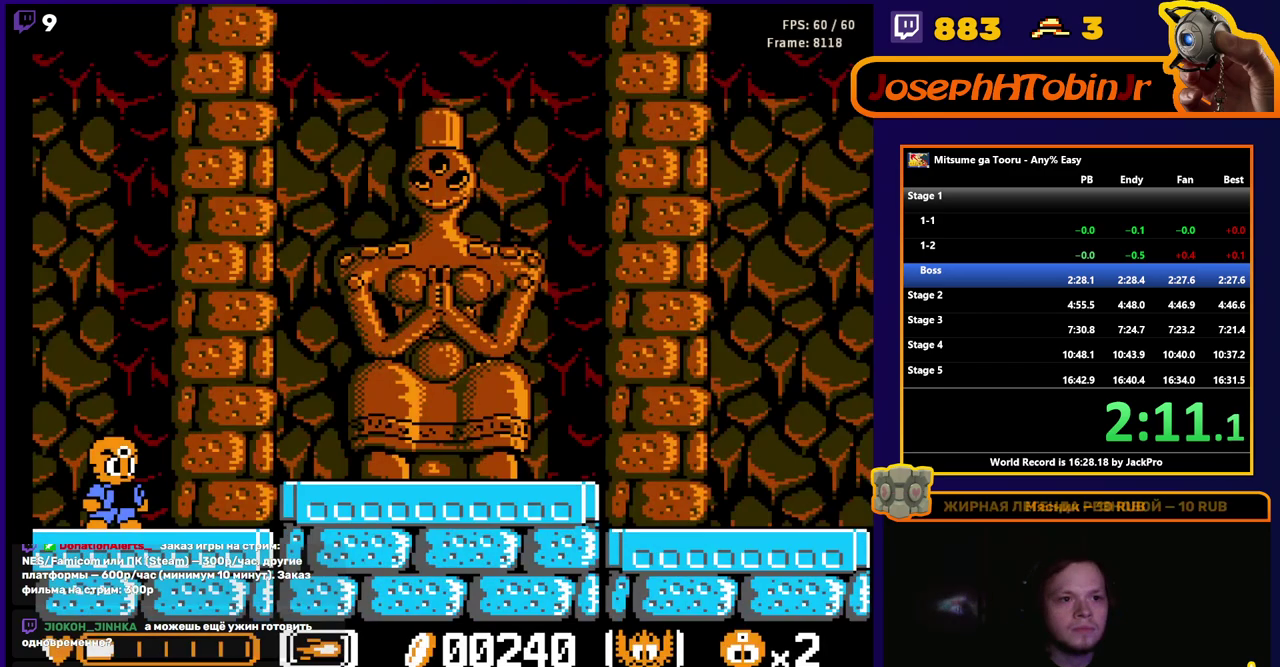
Gameplay with a controller (Nintendo layout); each line is a JSON object with the inputs held at the frame after it. "events" lists button and stick changes between this image and that frame as [ms after this image, input, new state], when the widget could be followed in between. Not read: L3 R3.
{"buttons": ["A", "B", "DPAD_RIGHT"], "events": [[183, "A", "down"]]}
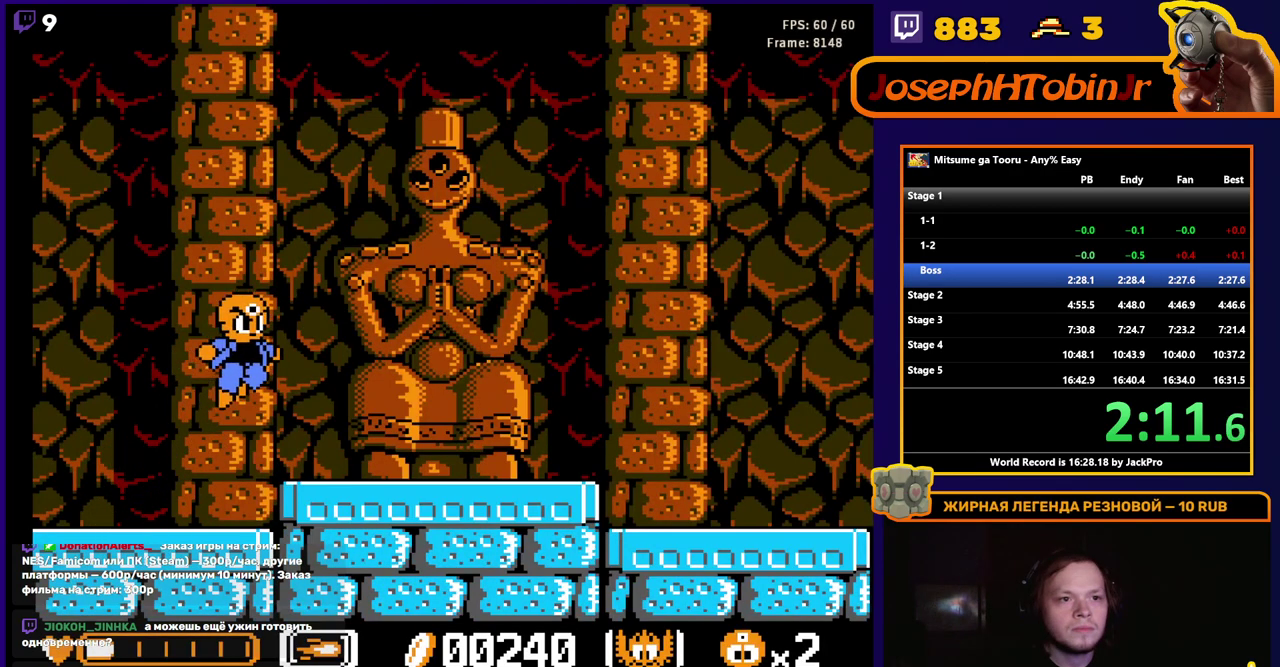
{"buttons": ["B", "DPAD_RIGHT"], "events": [[200, "A", "up"]]}
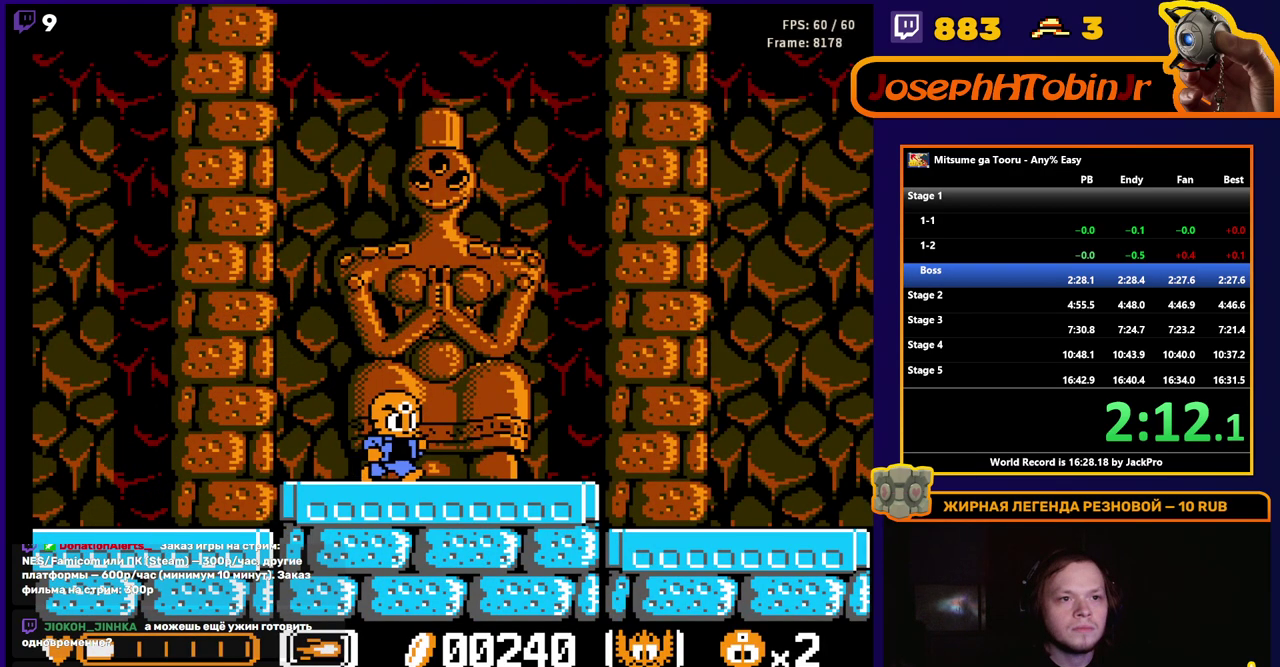
{"buttons": ["B", "DPAD_RIGHT"], "events": []}
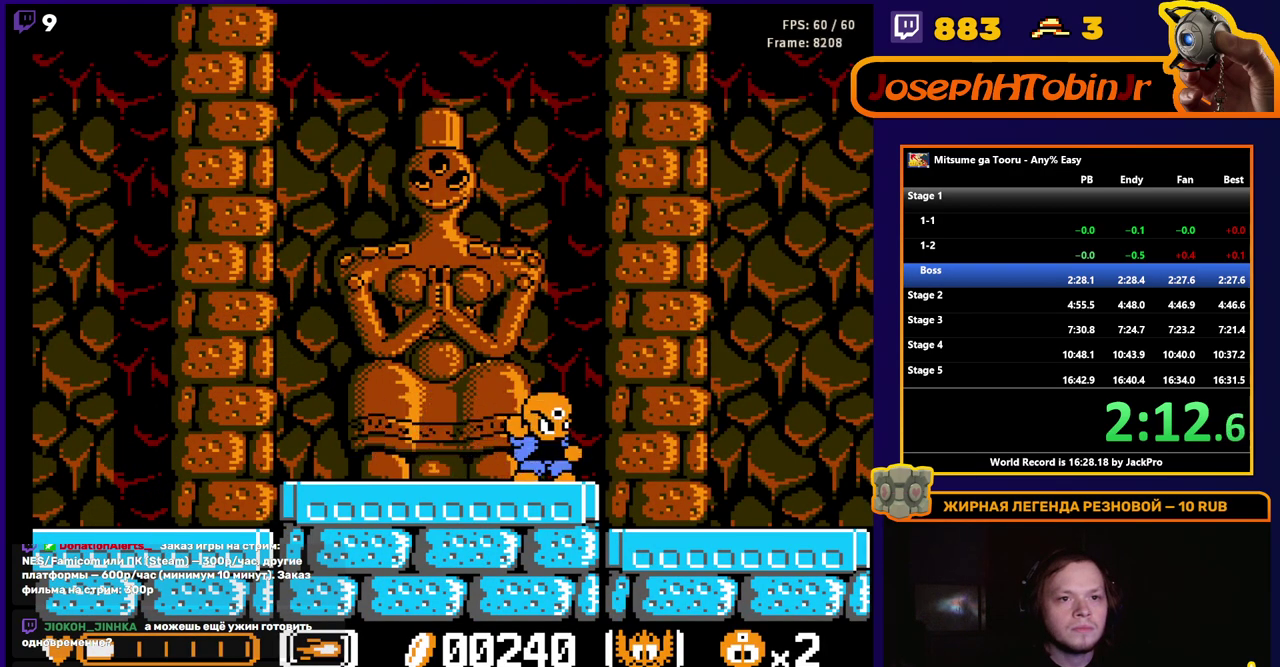
{"buttons": ["B"], "events": [[150, "DPAD_RIGHT", "up"], [300, "DPAD_LEFT", "down"], [350, "DPAD_LEFT", "up"]]}
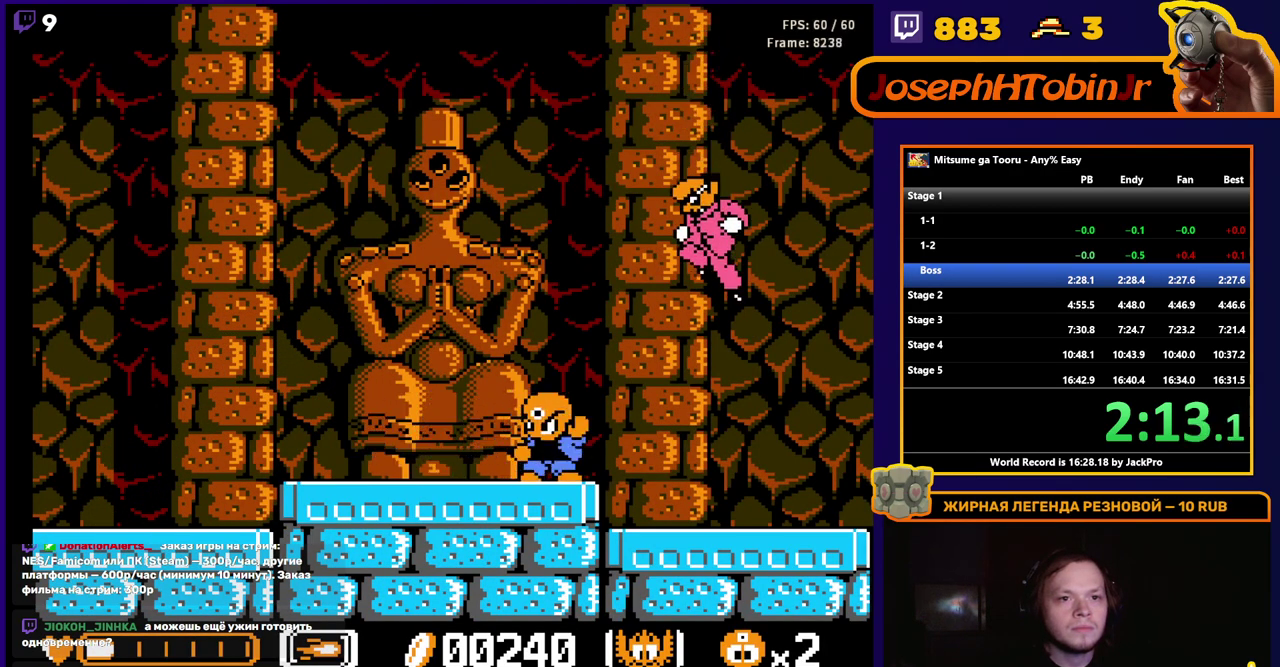
{"buttons": ["B"], "events": []}
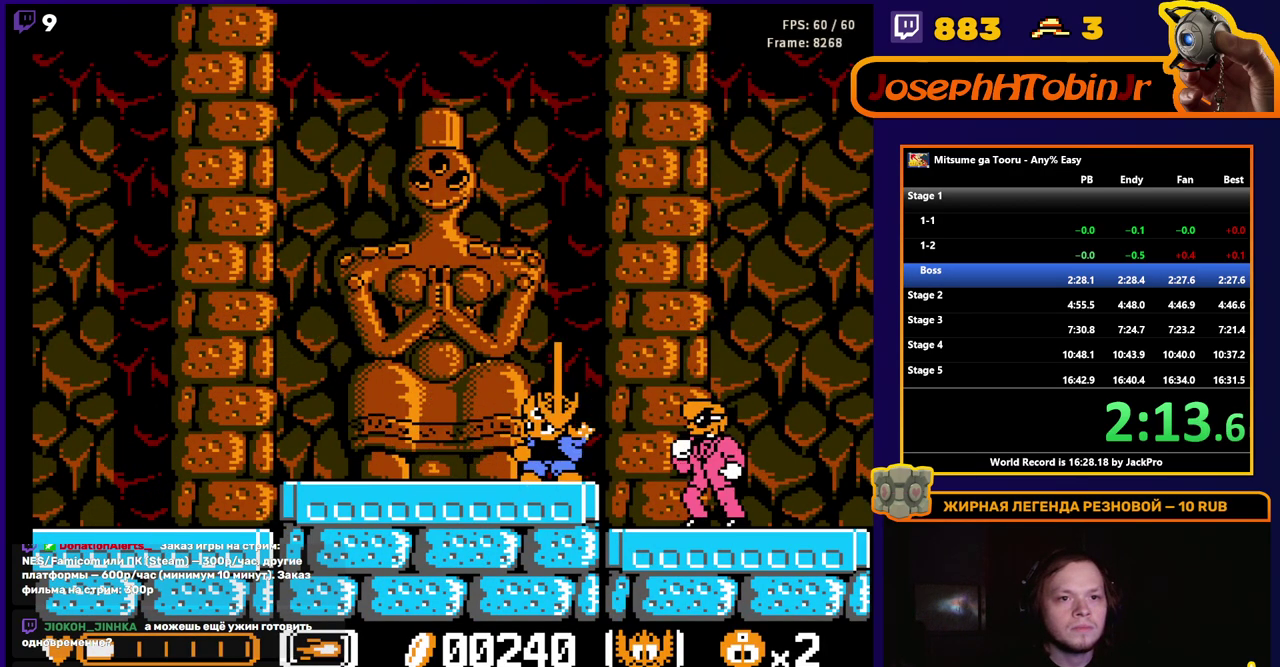
{"buttons": ["A", "DPAD_RIGHT"], "events": [[83, "B", "up"], [167, "DPAD_RIGHT", "down"], [467, "A", "down"]]}
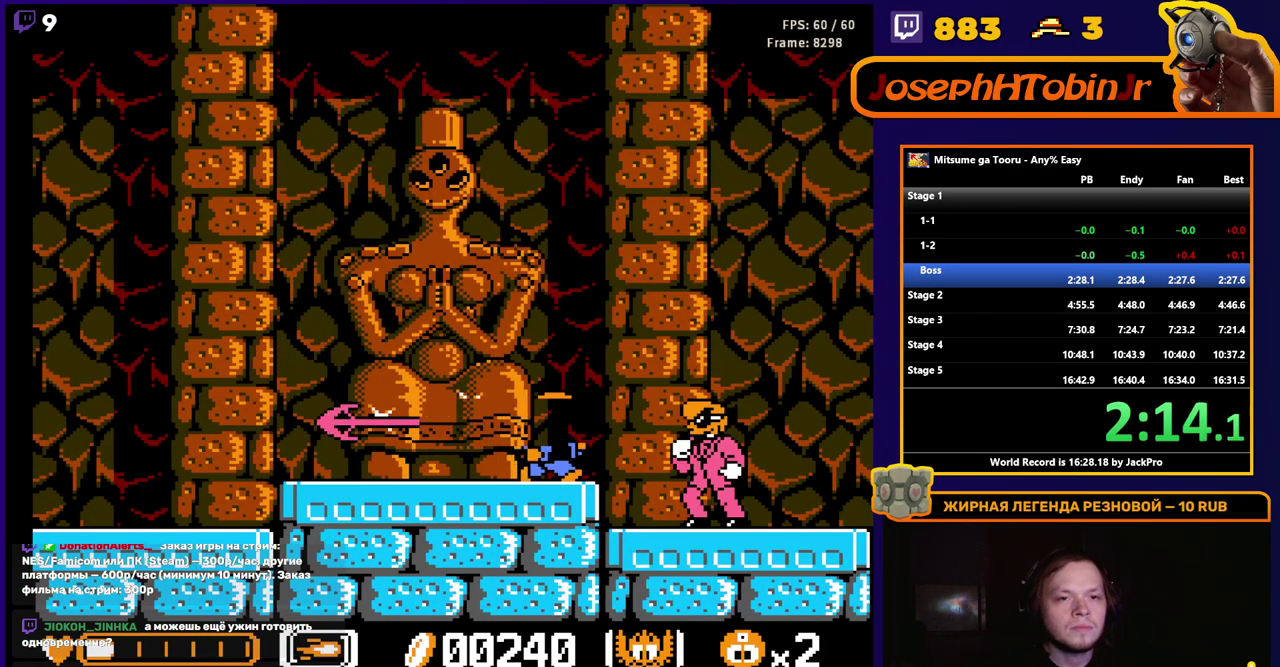
{"buttons": ["A", "DPAD_RIGHT"], "events": []}
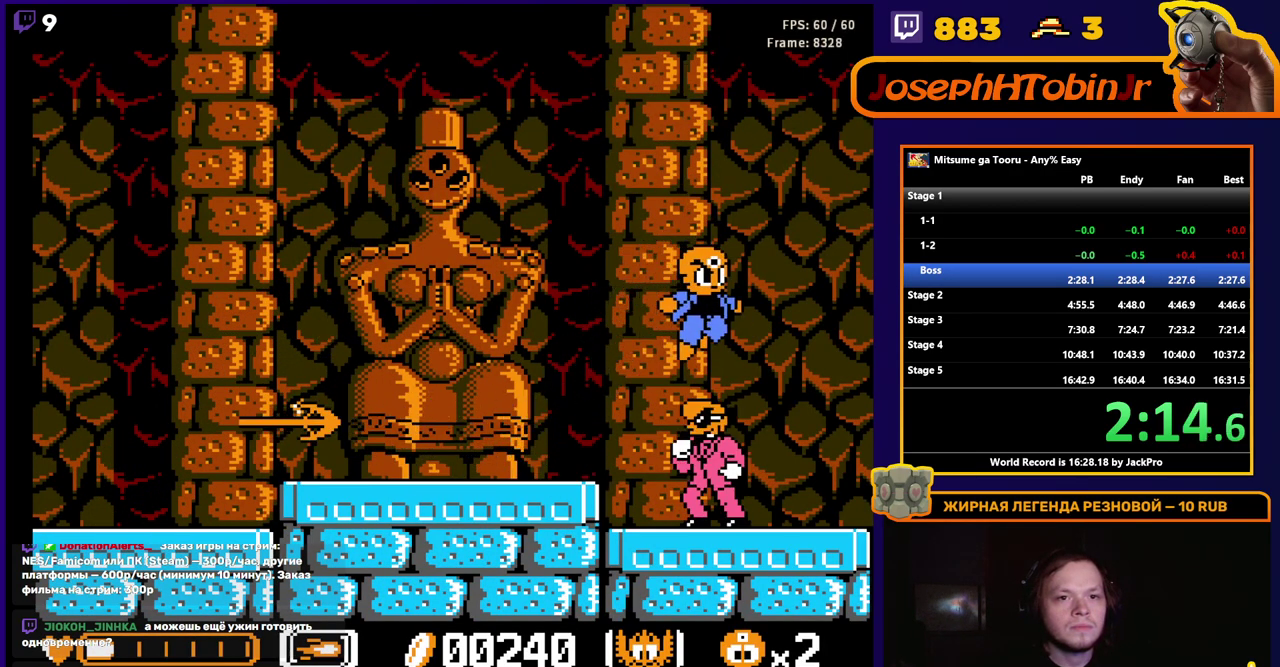
{"buttons": ["DPAD_LEFT"], "events": [[17, "A", "up"], [417, "DPAD_RIGHT", "up"], [483, "DPAD_LEFT", "down"]]}
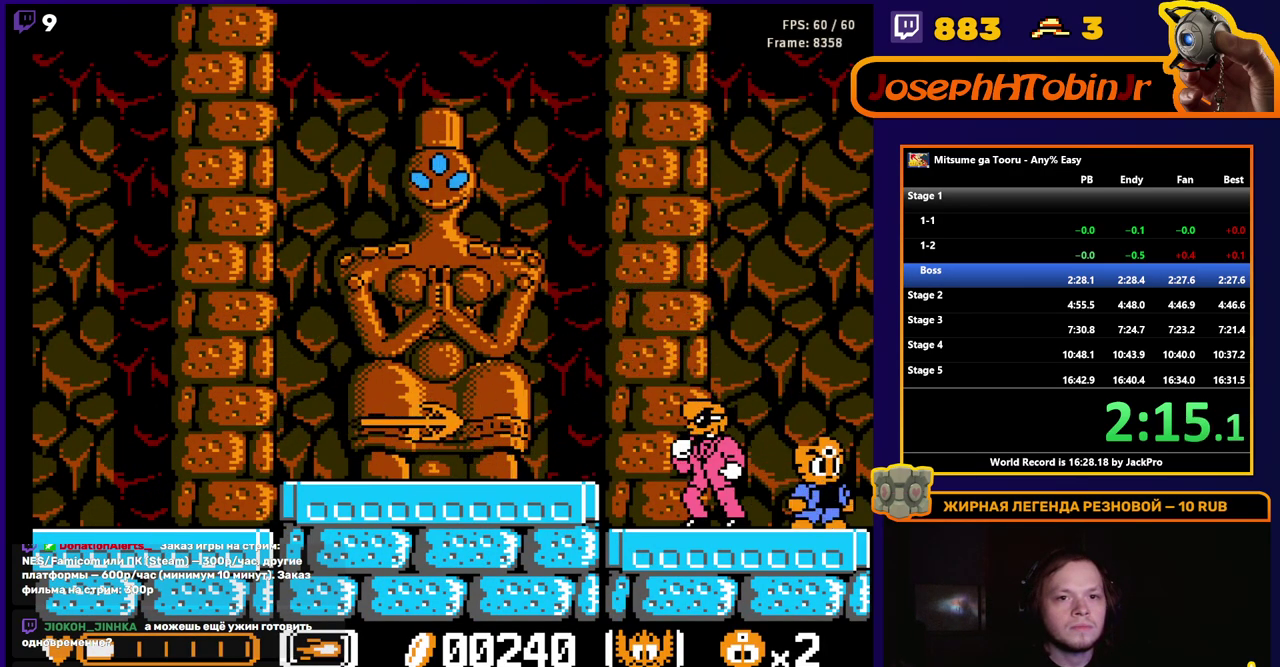
{"buttons": [], "events": [[67, "DPAD_LEFT", "up"], [350, "A", "down"], [433, "A", "up"]]}
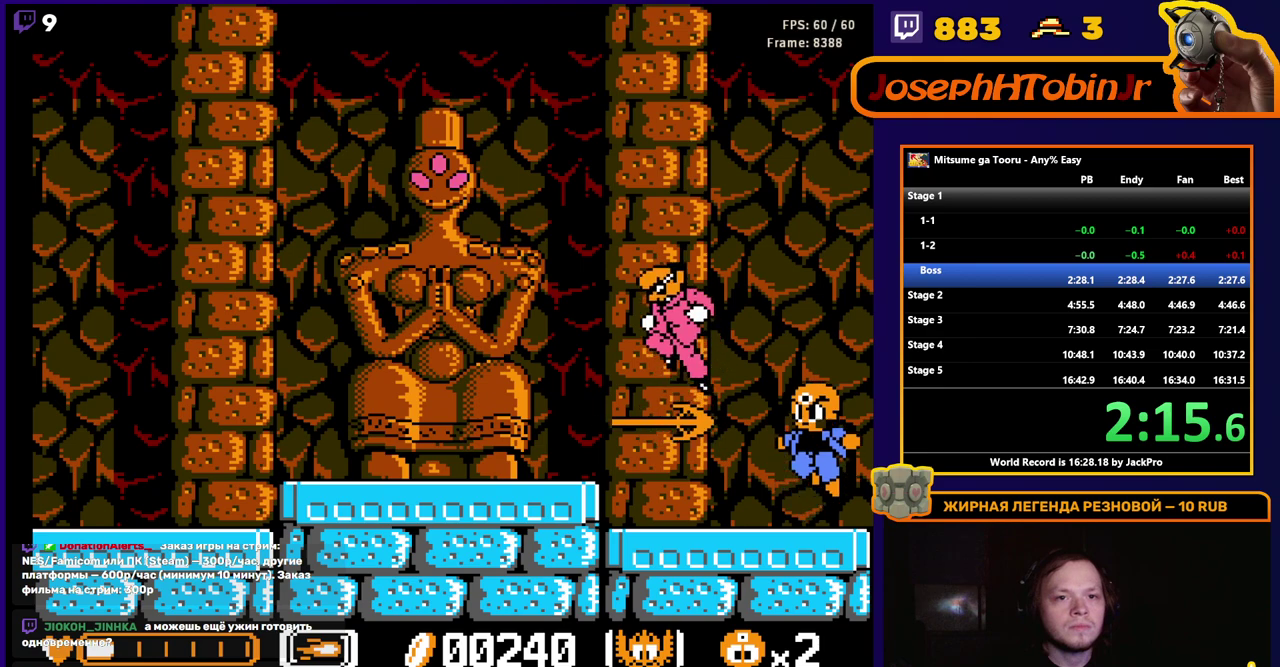
{"buttons": ["B"], "events": [[17, "B", "down"]]}
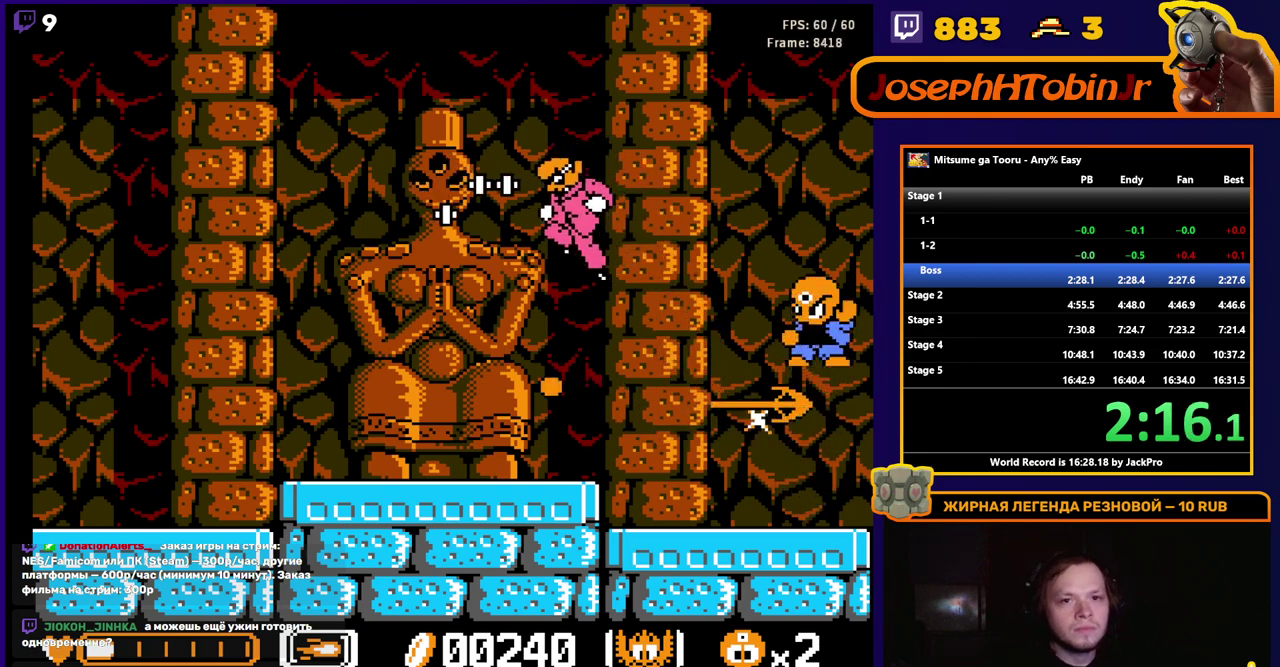
{"buttons": ["B"], "events": [[183, "B", "up"], [317, "B", "down"], [400, "B", "up"], [467, "B", "down"]]}
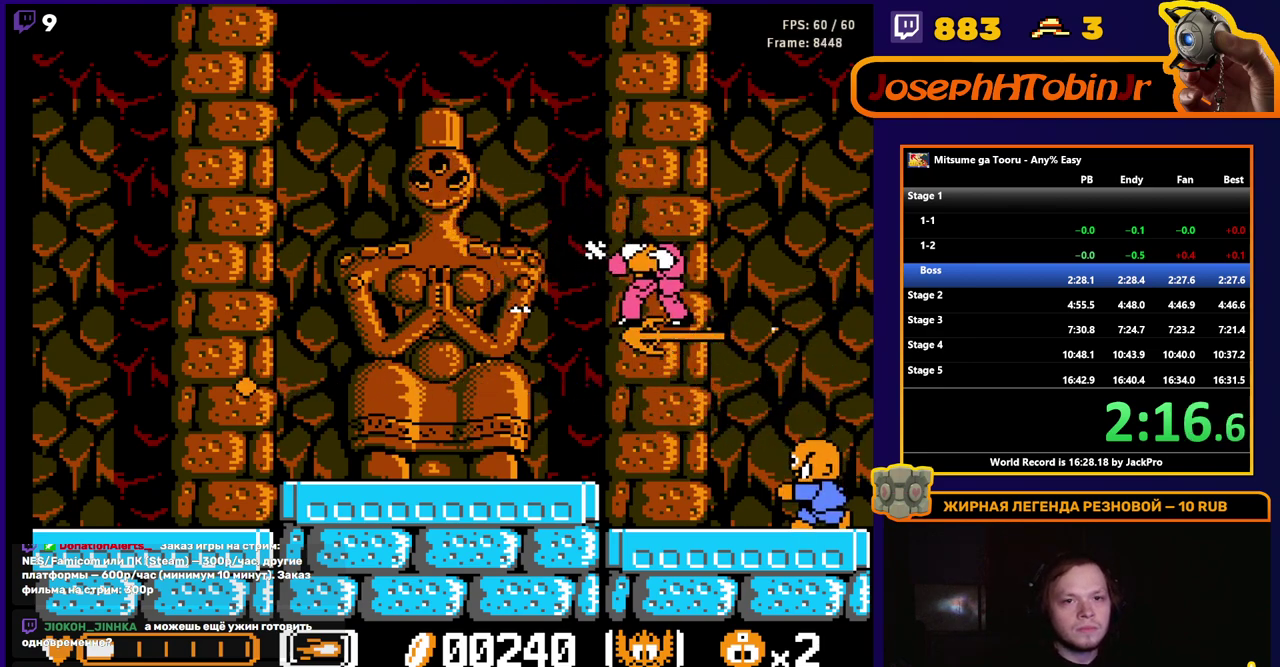
{"buttons": ["B"], "events": [[33, "B", "up"], [83, "B", "down"], [133, "B", "up"], [183, "B", "down"], [233, "B", "up"], [283, "B", "down"], [333, "B", "up"], [383, "B", "down"], [433, "B", "up"], [483, "B", "down"]]}
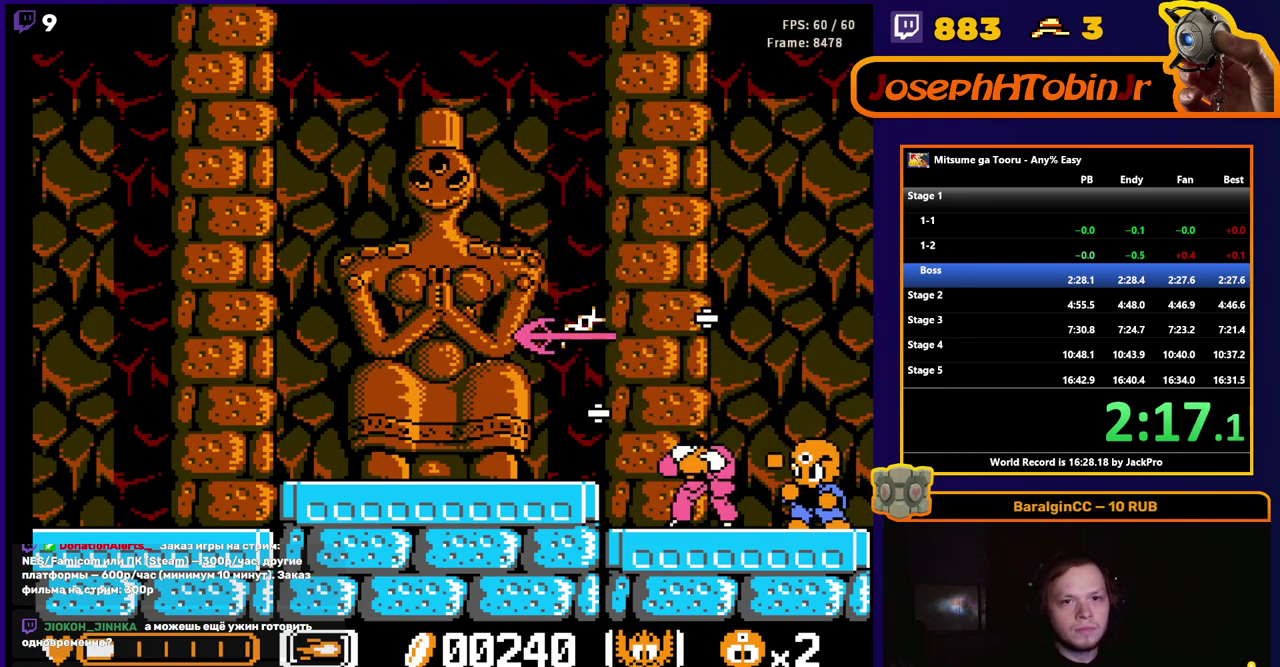
{"buttons": [], "events": [[17, "B", "up"], [67, "B", "down"], [100, "B", "up"], [150, "B", "down"], [200, "B", "up"], [233, "B", "down"], [283, "B", "up"], [333, "B", "down"], [367, "B", "up"], [417, "B", "down"], [450, "B", "up"]]}
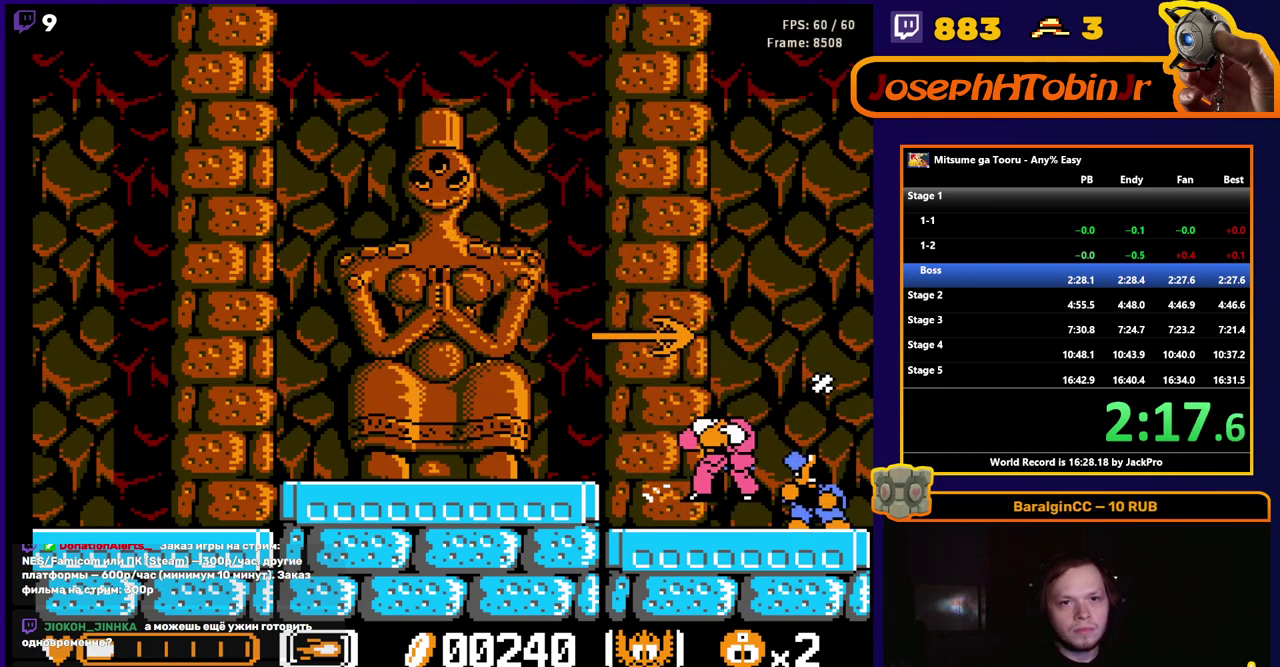
{"buttons": [], "events": [[100, "B", "down"], [150, "B", "up"], [300, "B", "down"], [383, "B", "up"]]}
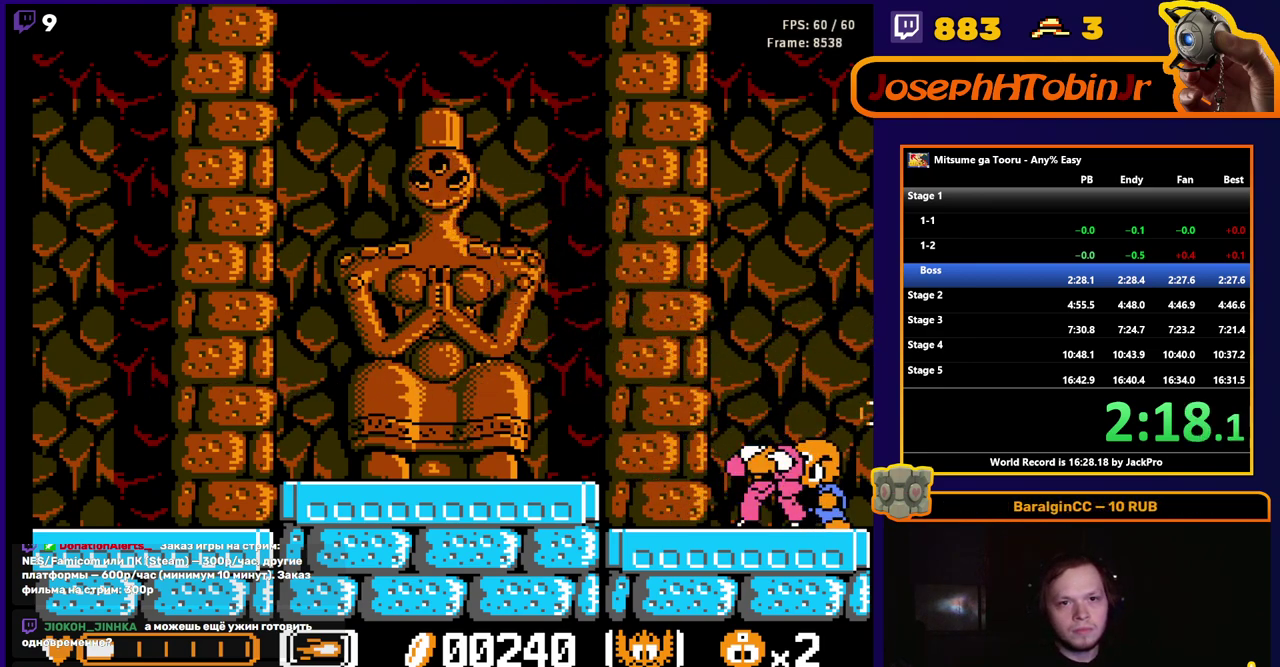
{"buttons": ["B"], "events": [[67, "B", "down"], [83, "B", "up"], [150, "B", "down"], [183, "B", "up"], [233, "B", "down"], [283, "B", "up"], [317, "B", "down"], [367, "B", "up"], [417, "B", "down"], [450, "B", "up"], [500, "B", "down"]]}
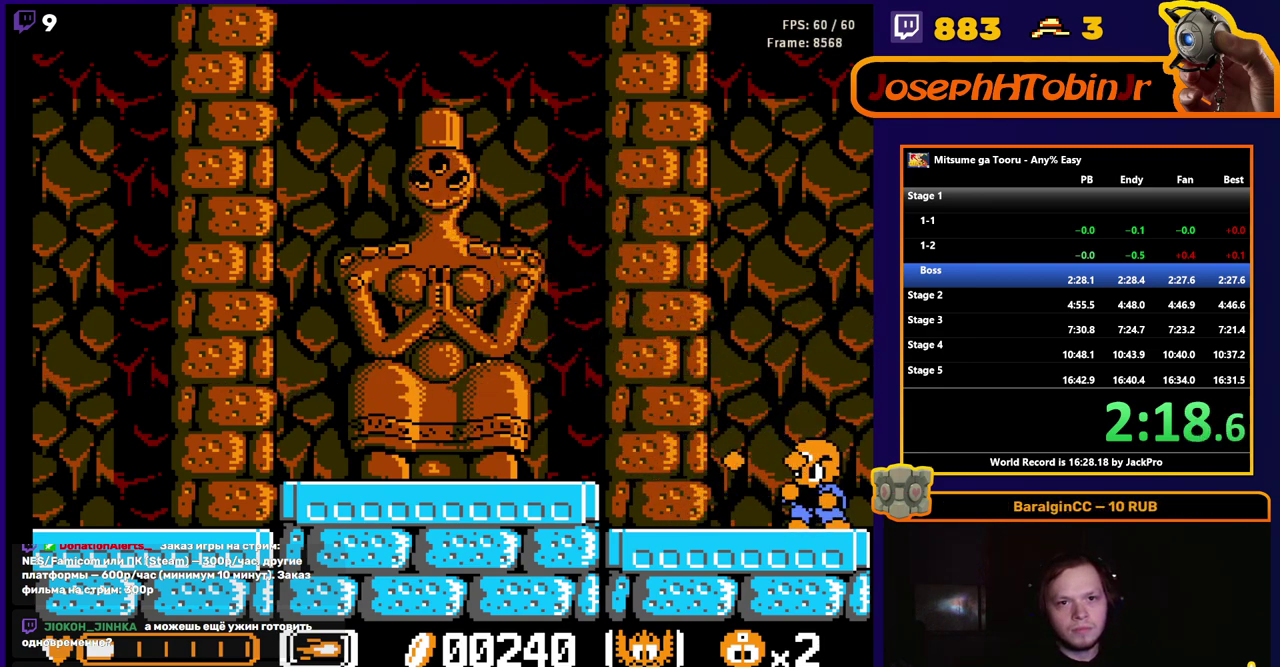
{"buttons": [], "events": [[33, "B", "up"]]}
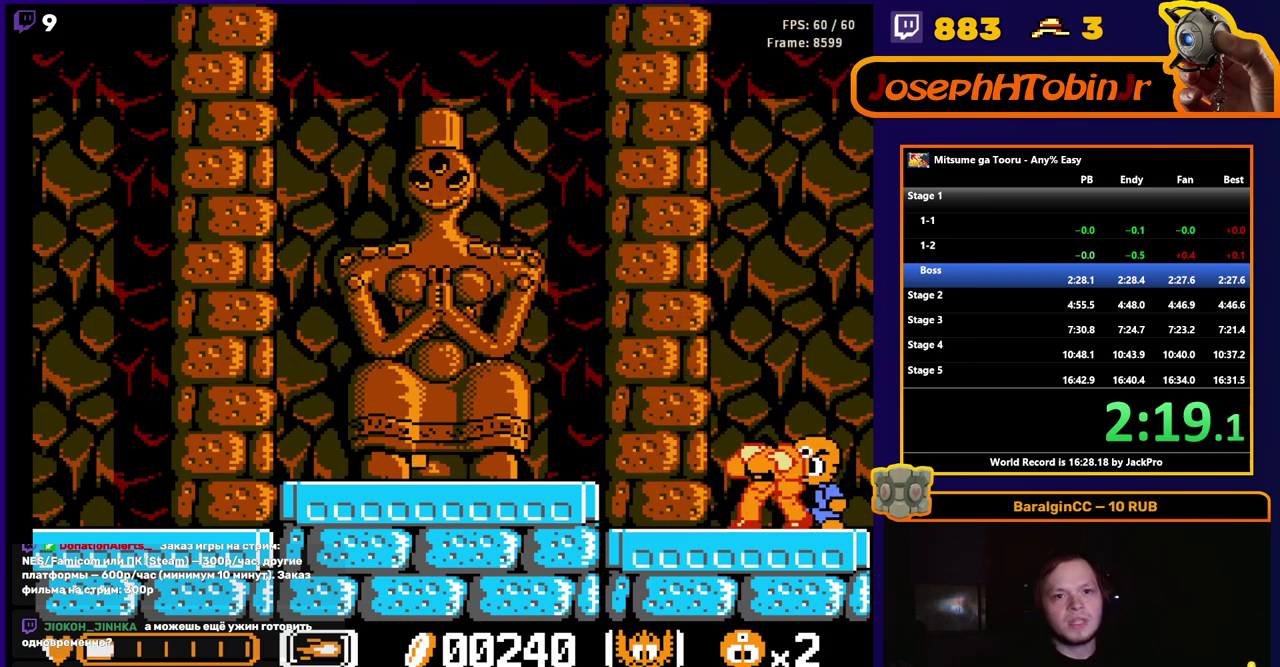
{"buttons": [], "events": []}
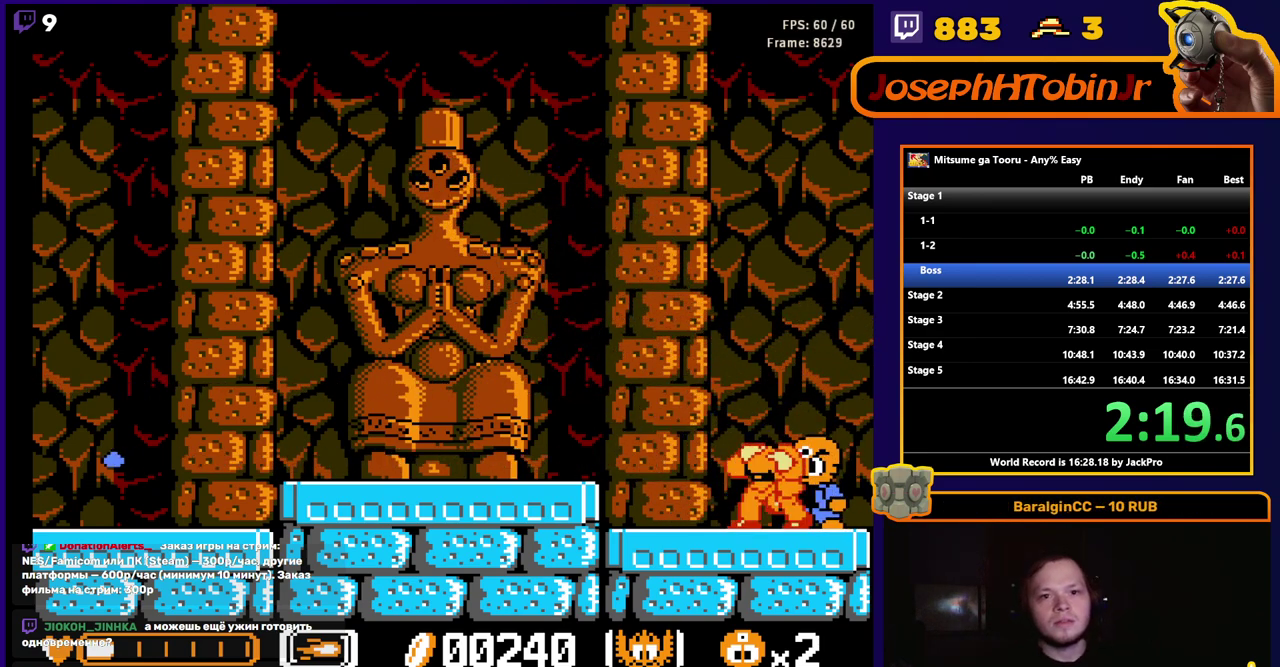
{"buttons": [], "events": []}
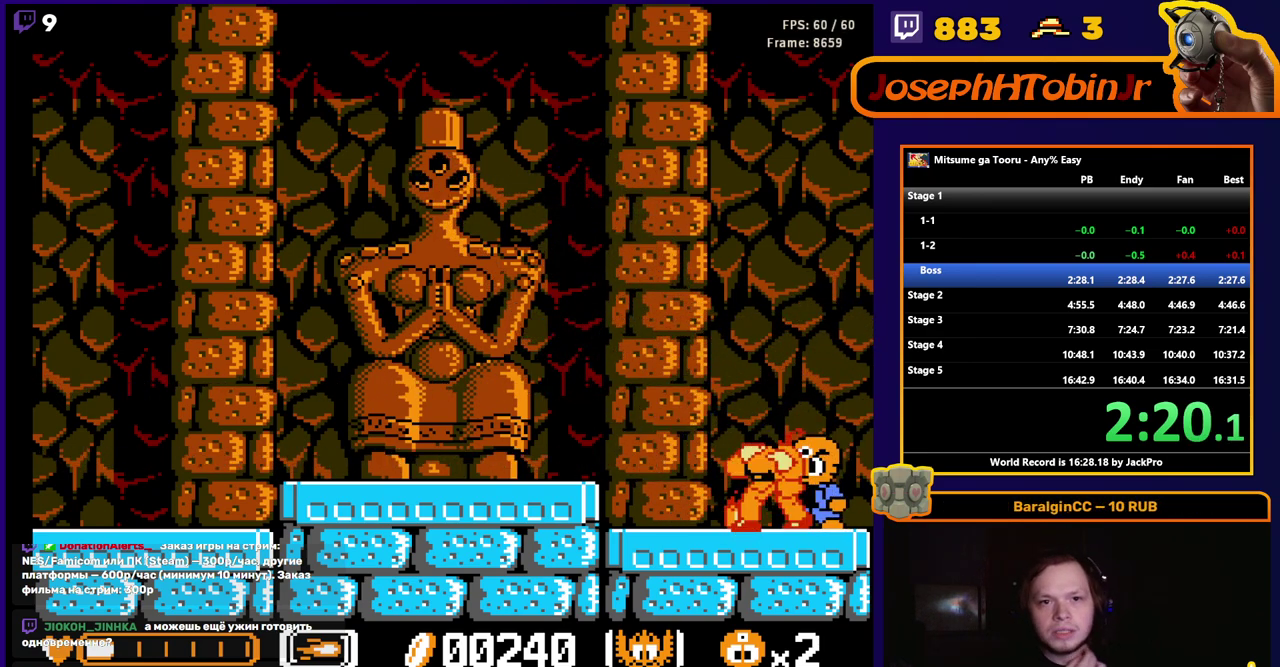
{"buttons": [], "events": []}
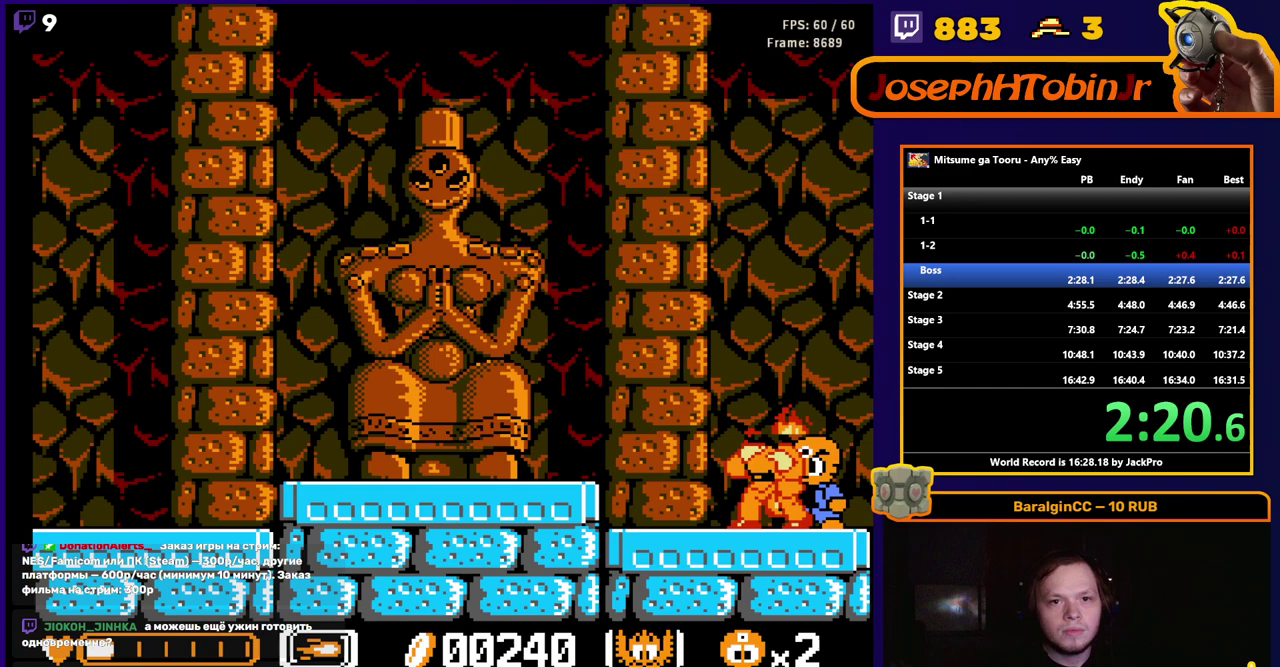
{"buttons": [], "events": []}
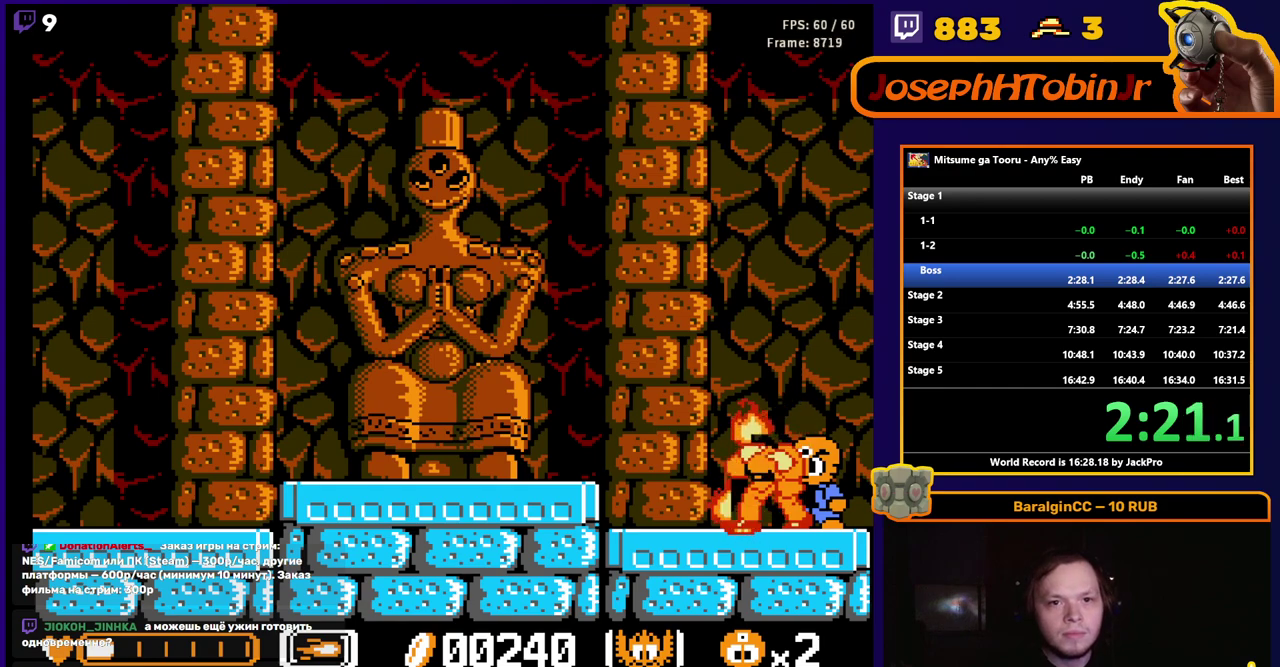
{"buttons": [], "events": []}
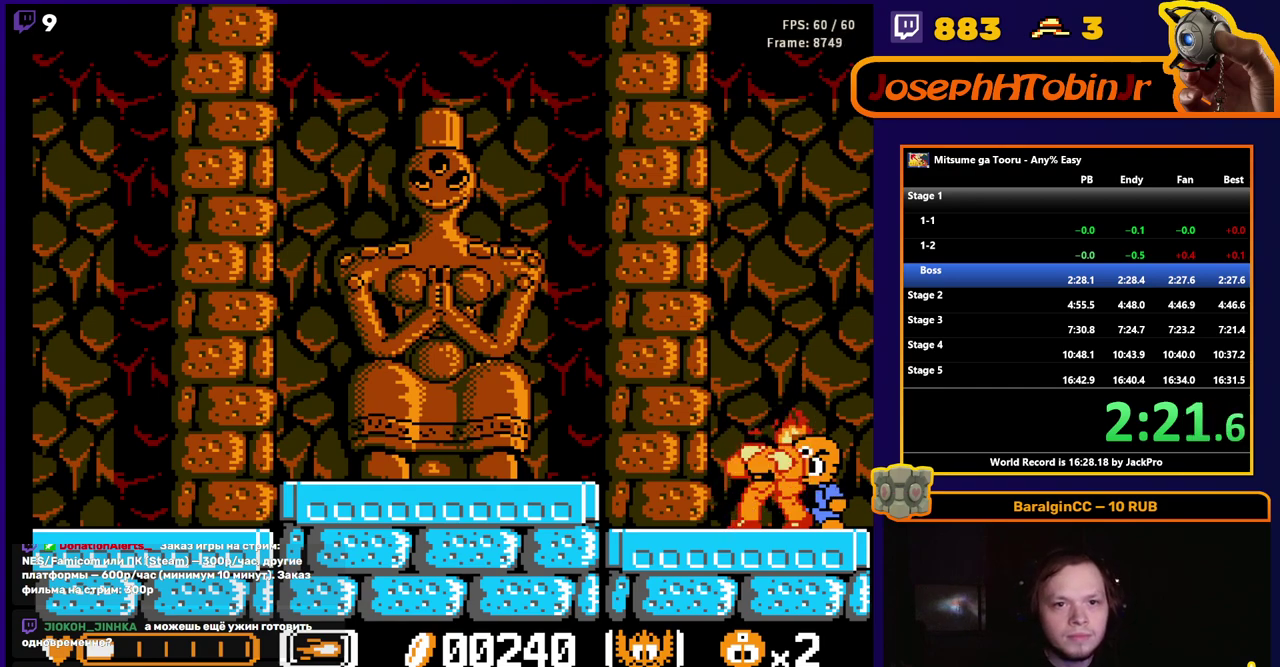
{"buttons": [], "events": []}
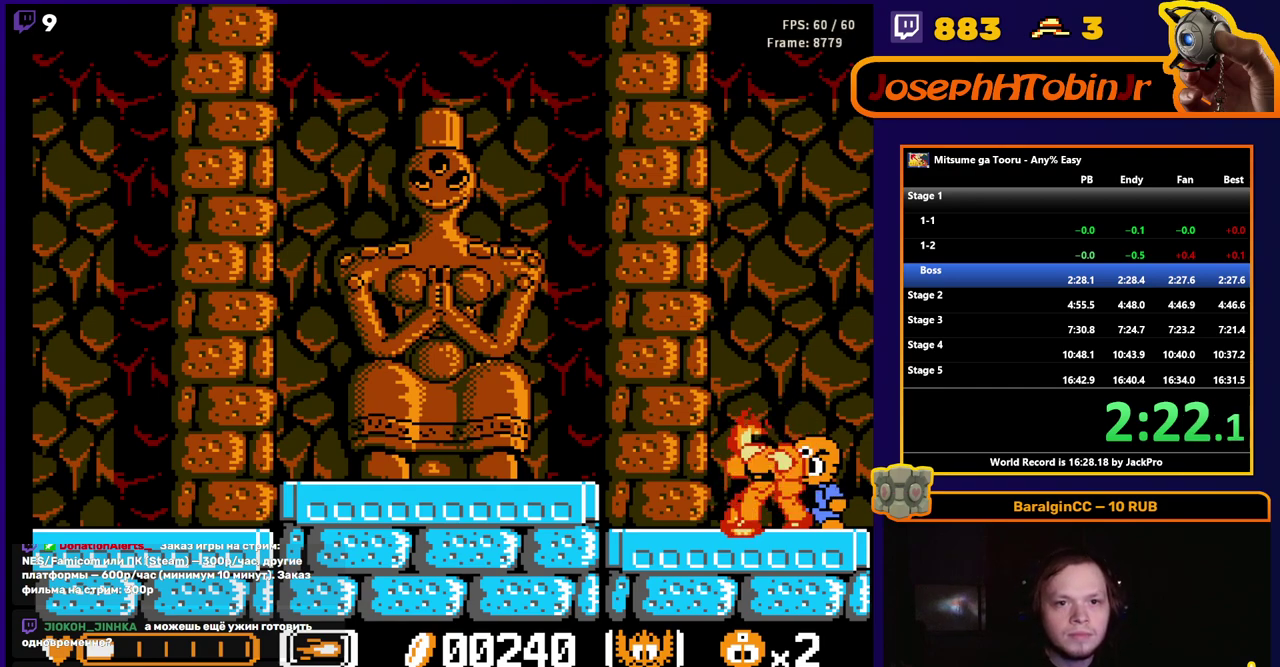
{"buttons": [], "events": []}
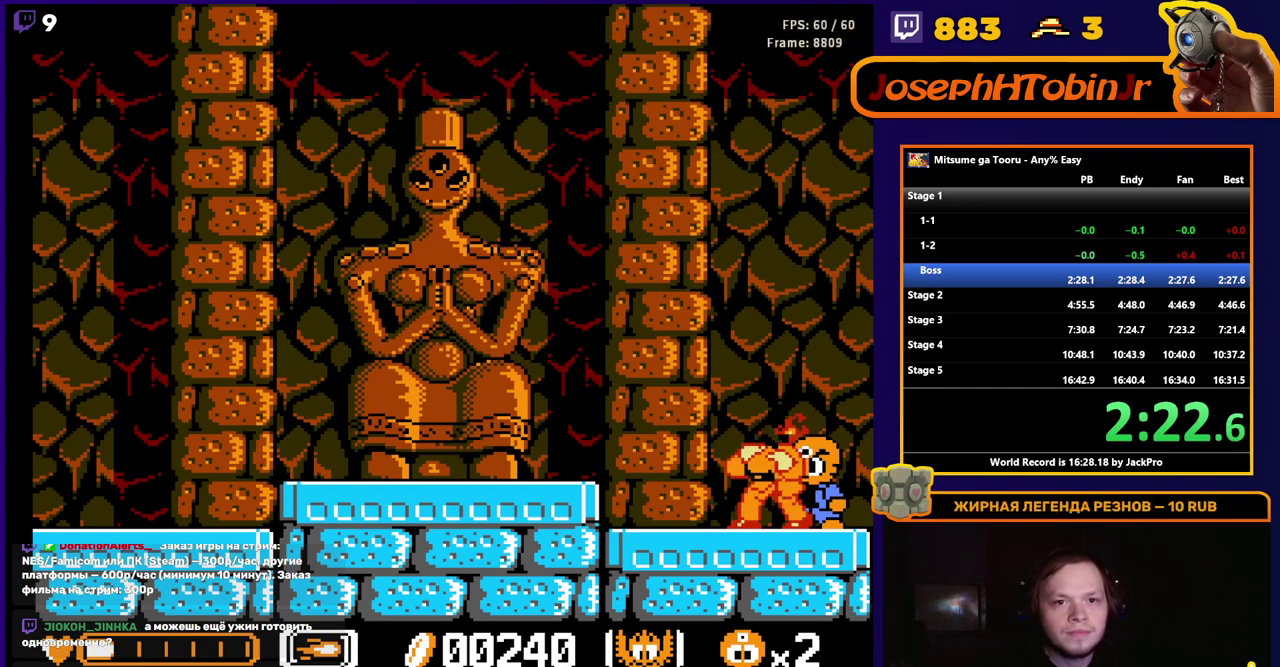
{"buttons": [], "events": []}
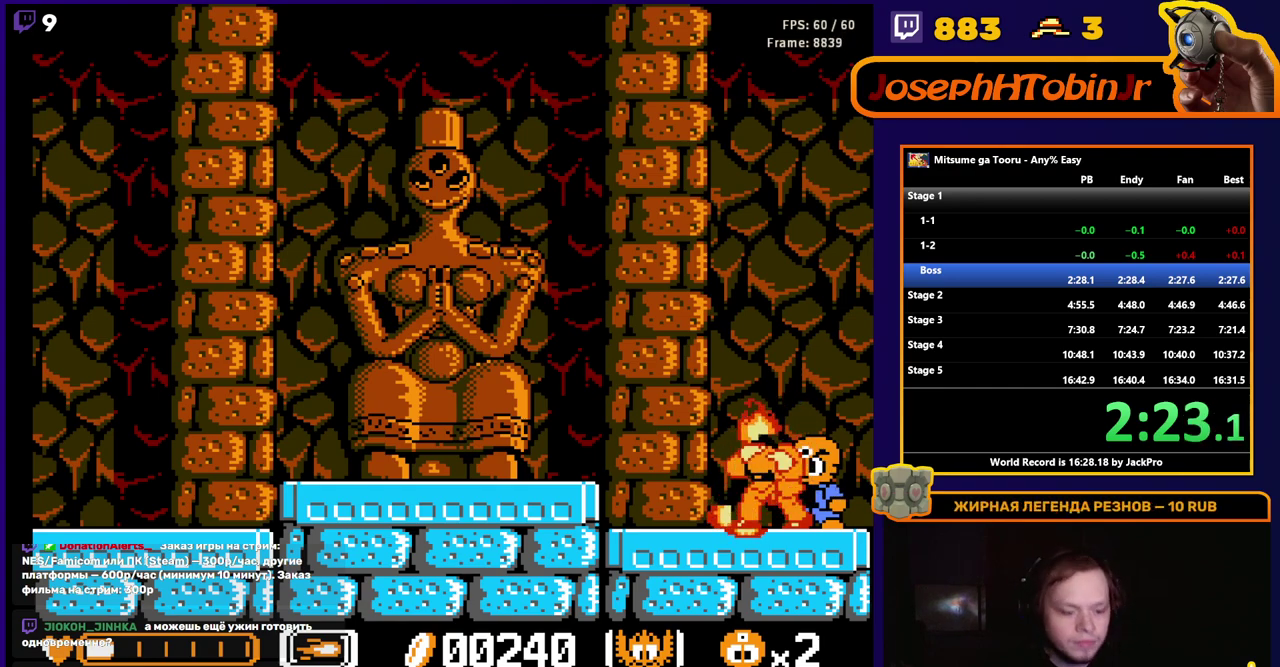
{"buttons": [], "events": []}
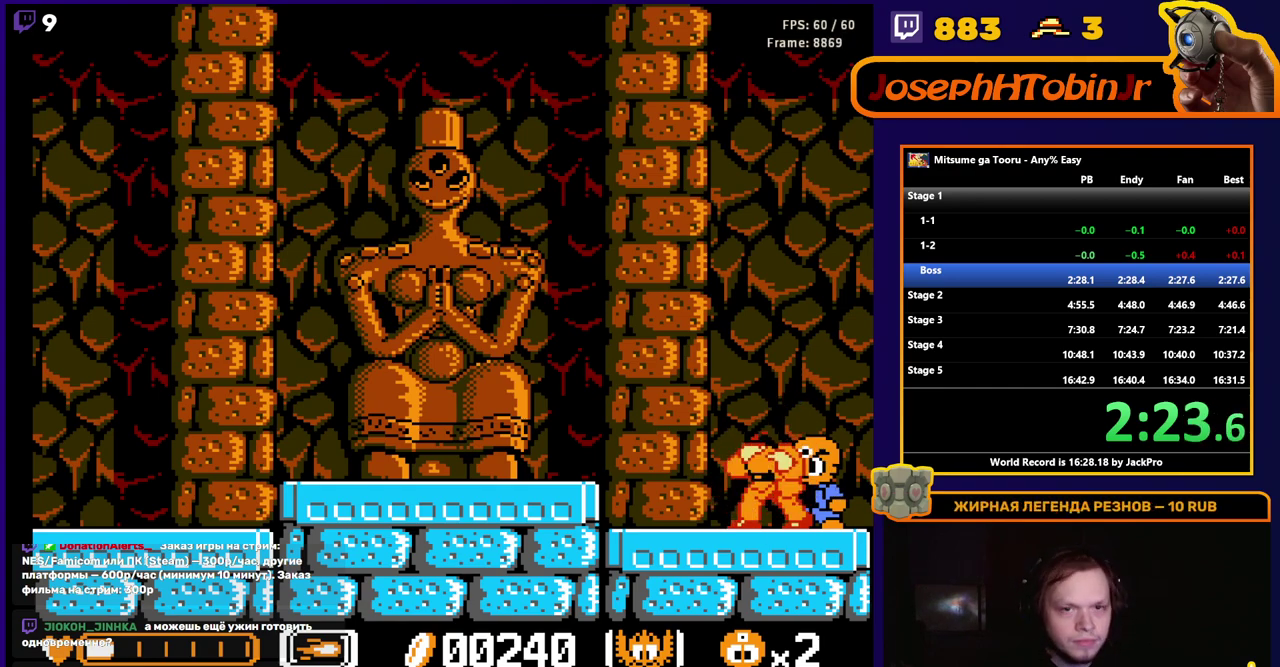
{"buttons": ["DPAD_LEFT"], "events": [[450, "DPAD_LEFT", "down"]]}
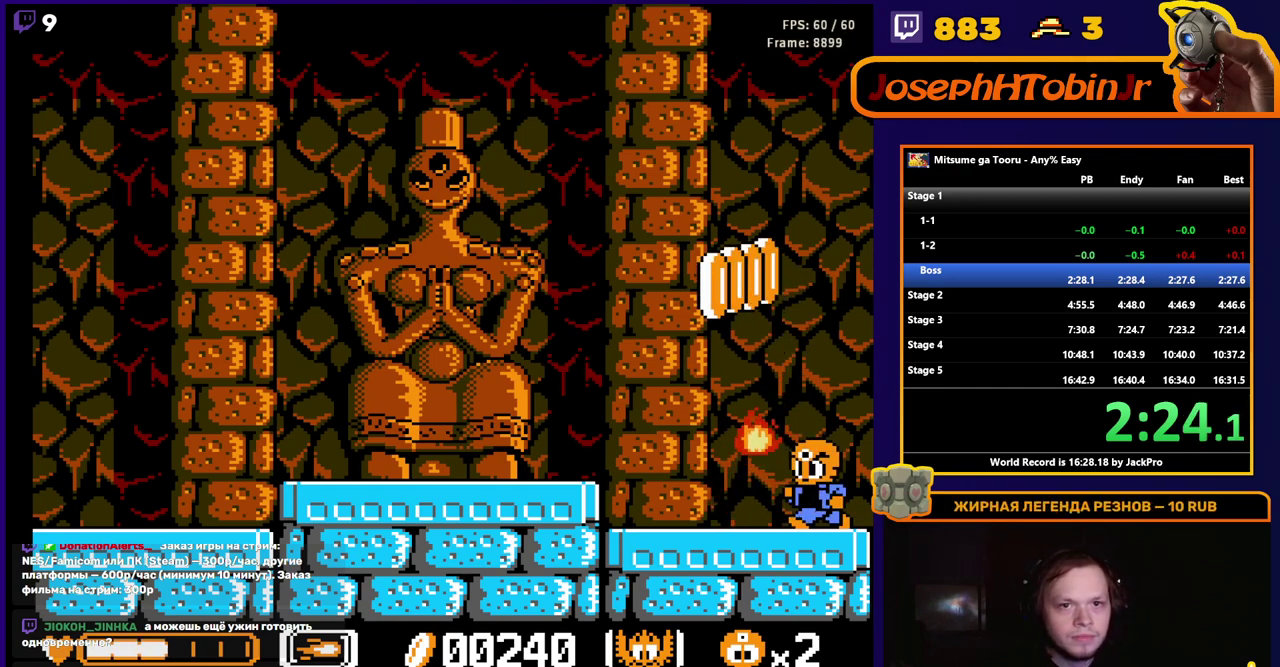
{"buttons": ["DPAD_RIGHT"], "events": [[383, "DPAD_LEFT", "up"], [467, "DPAD_RIGHT", "down"]]}
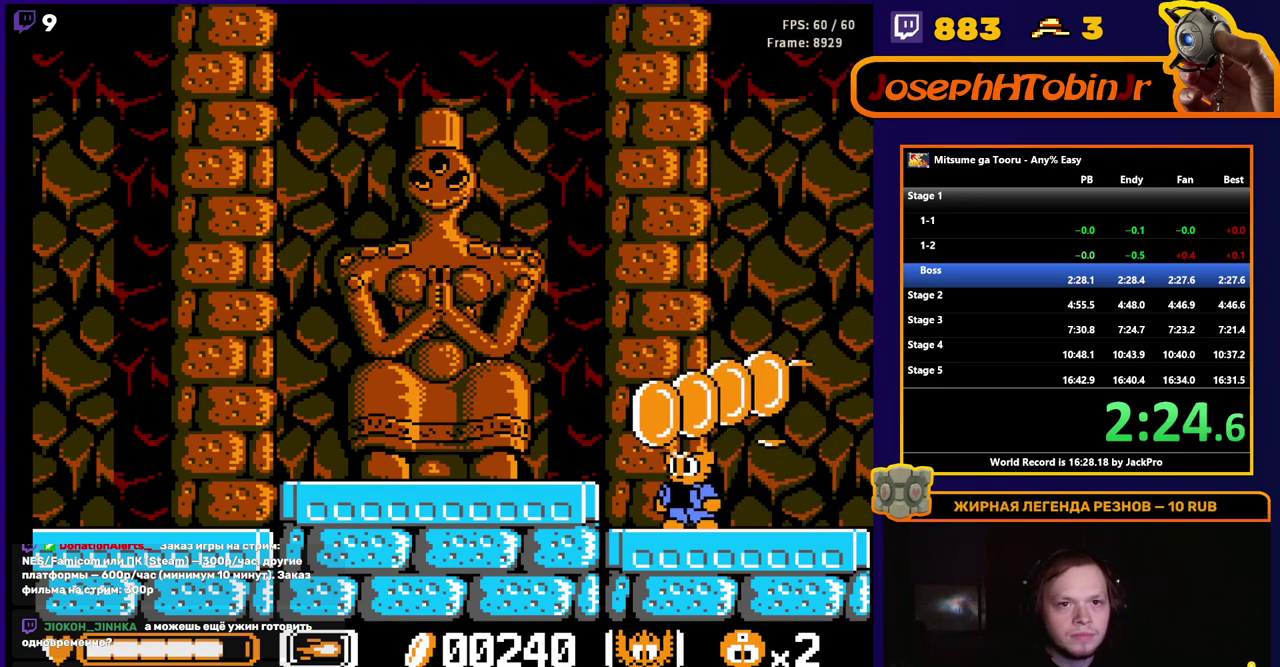
{"buttons": [], "events": [[350, "DPAD_RIGHT", "up"]]}